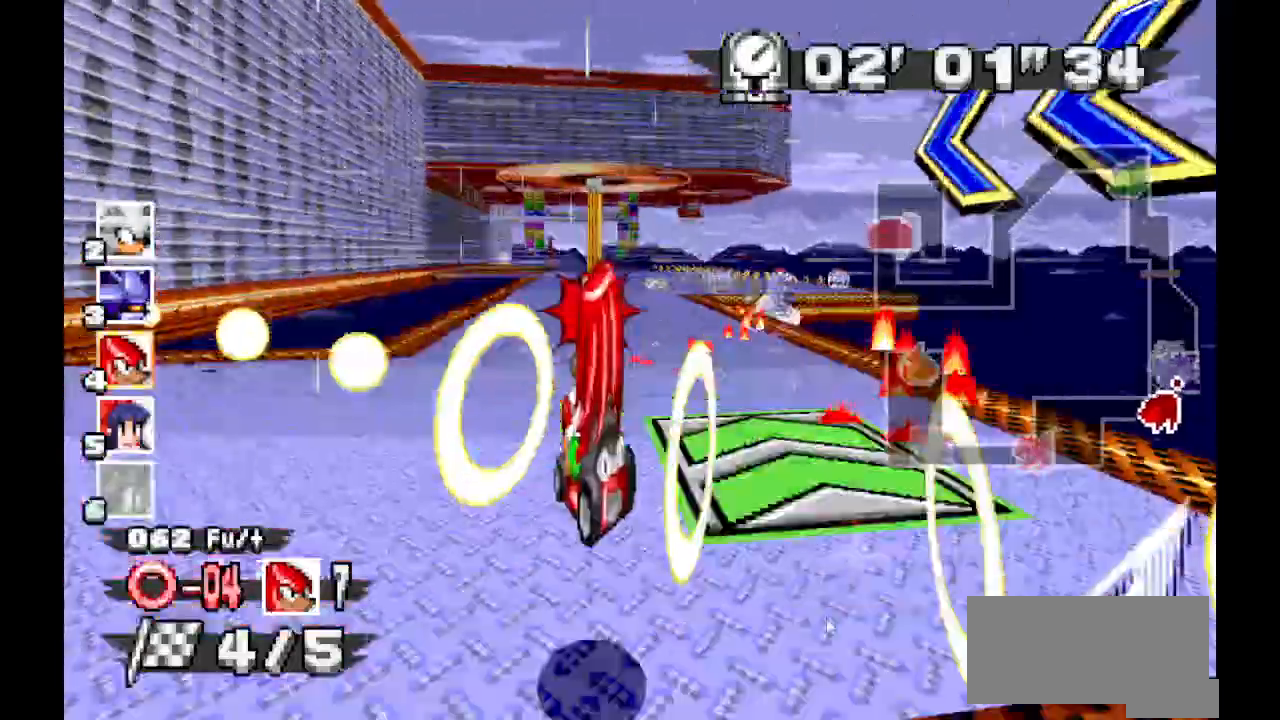
Gameplay with a controller (Xbox layout); each line is a JSON object with the inputs held at the frame after it (dt_ms = milliseconds from this image to that frame). "events" lists button and stick changes between this image and that frame as [ms after this image, input, new state], when the widget could be followed in between. Not read: DPAD_DOWN DPAD_LEFT DPAD_RIGHT DPAD_UP L1 L2 L3 R1 R2 R3 SELECT X Z.
{"dt_ms": 500, "buttons": ["A"], "events": []}
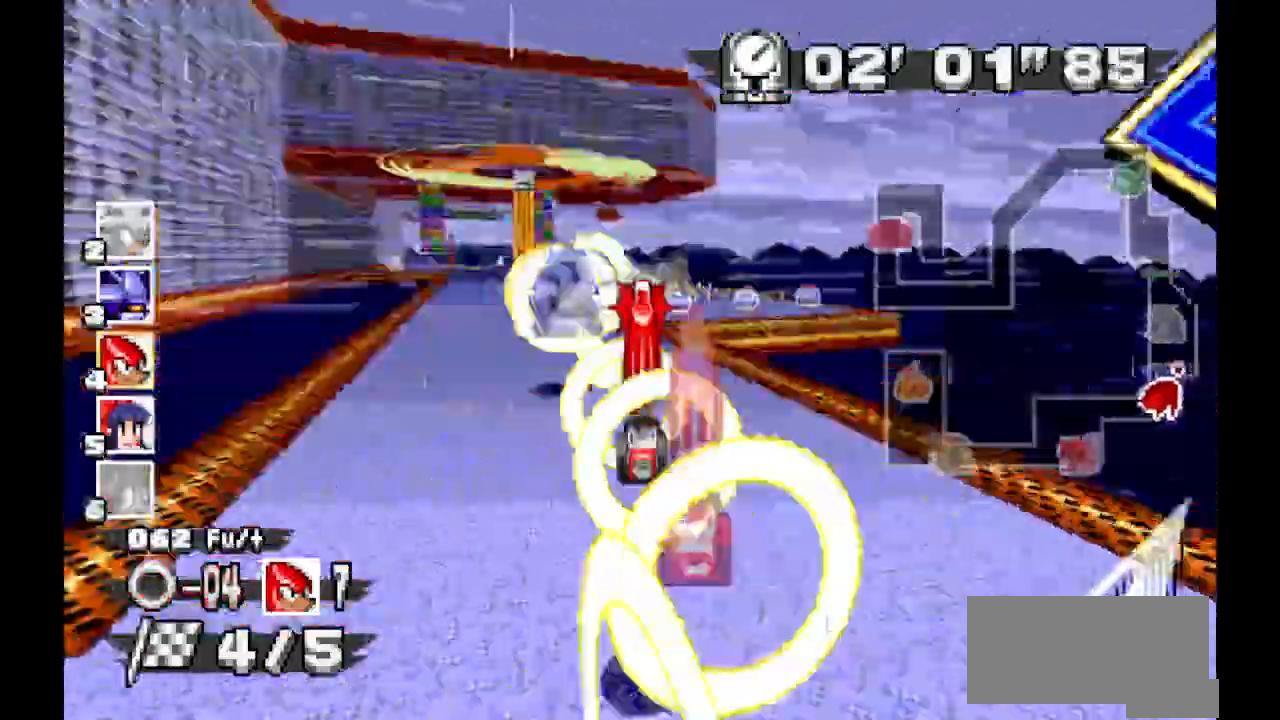
{"dt_ms": 500, "buttons": ["A"], "events": []}
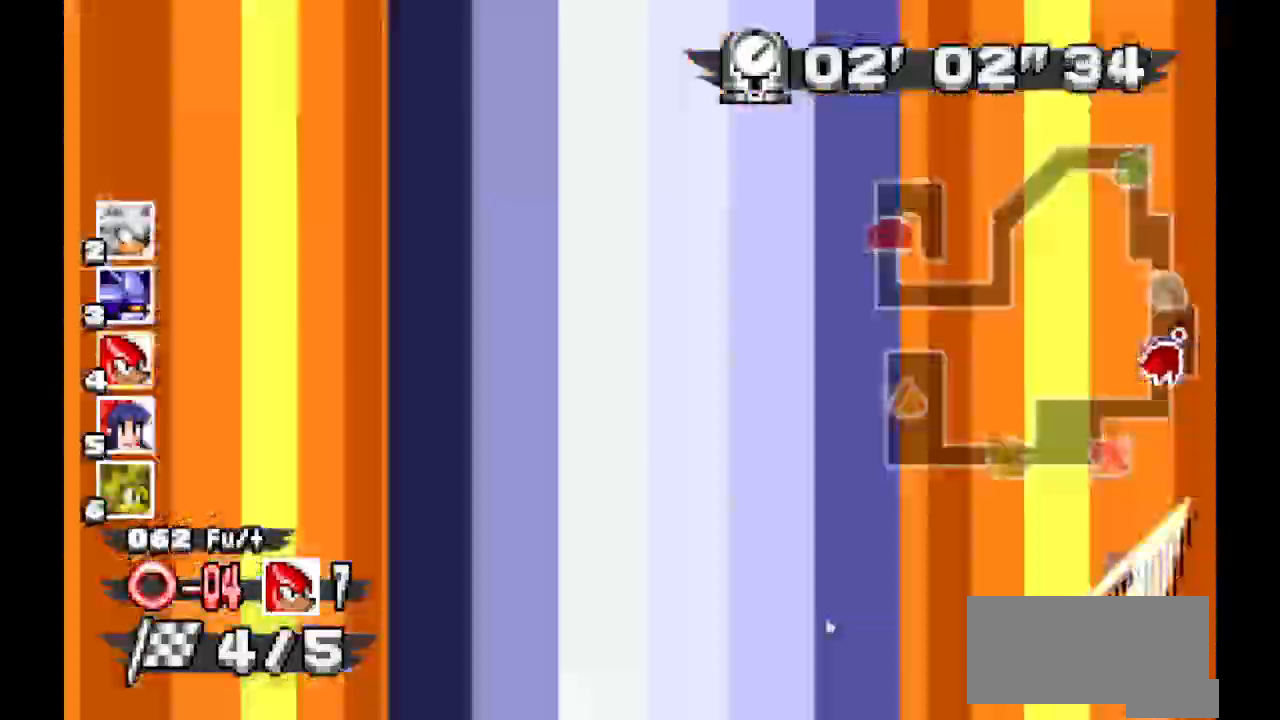
{"dt_ms": 500, "buttons": ["A"], "events": []}
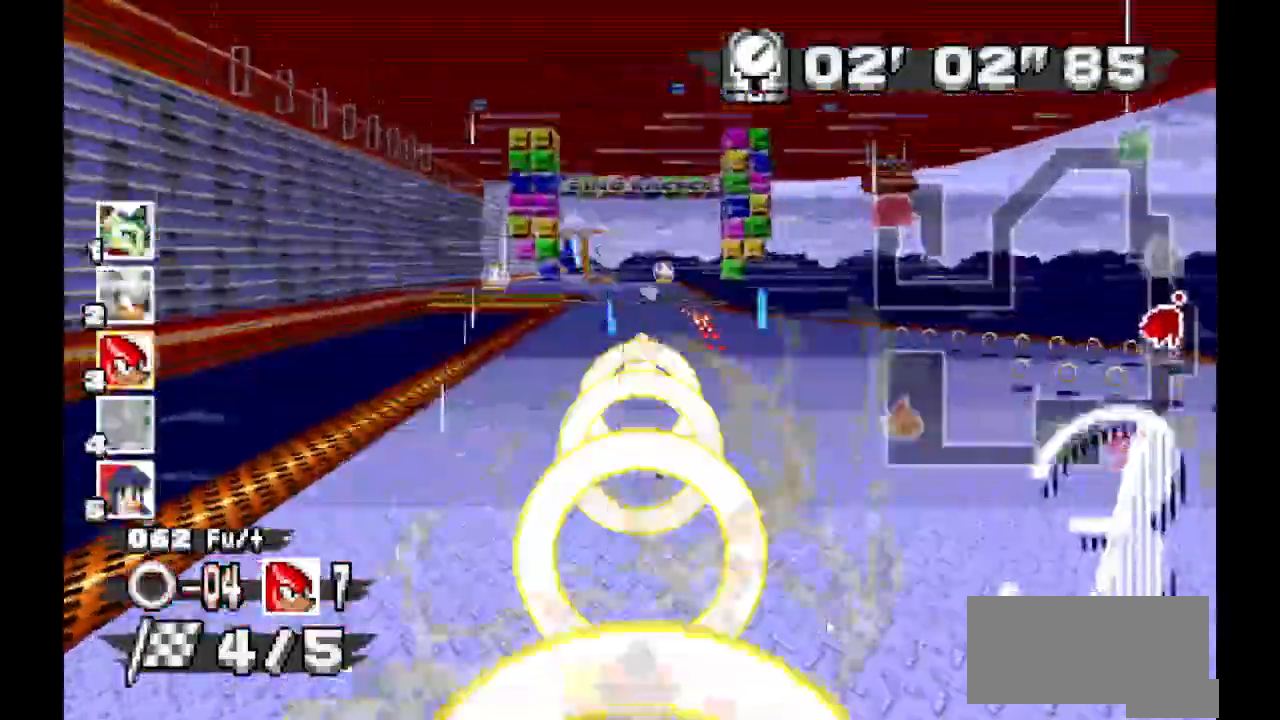
{"dt_ms": 500, "buttons": ["A"], "events": []}
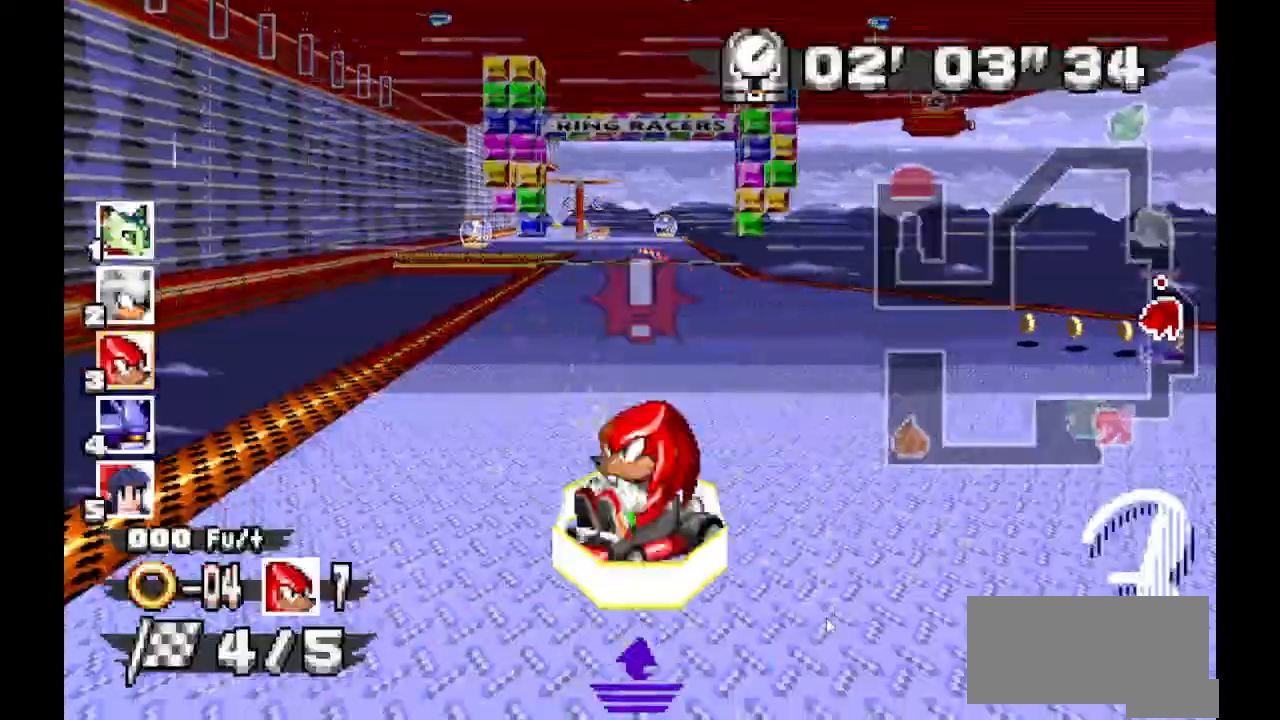
{"dt_ms": 500, "buttons": ["A"]}
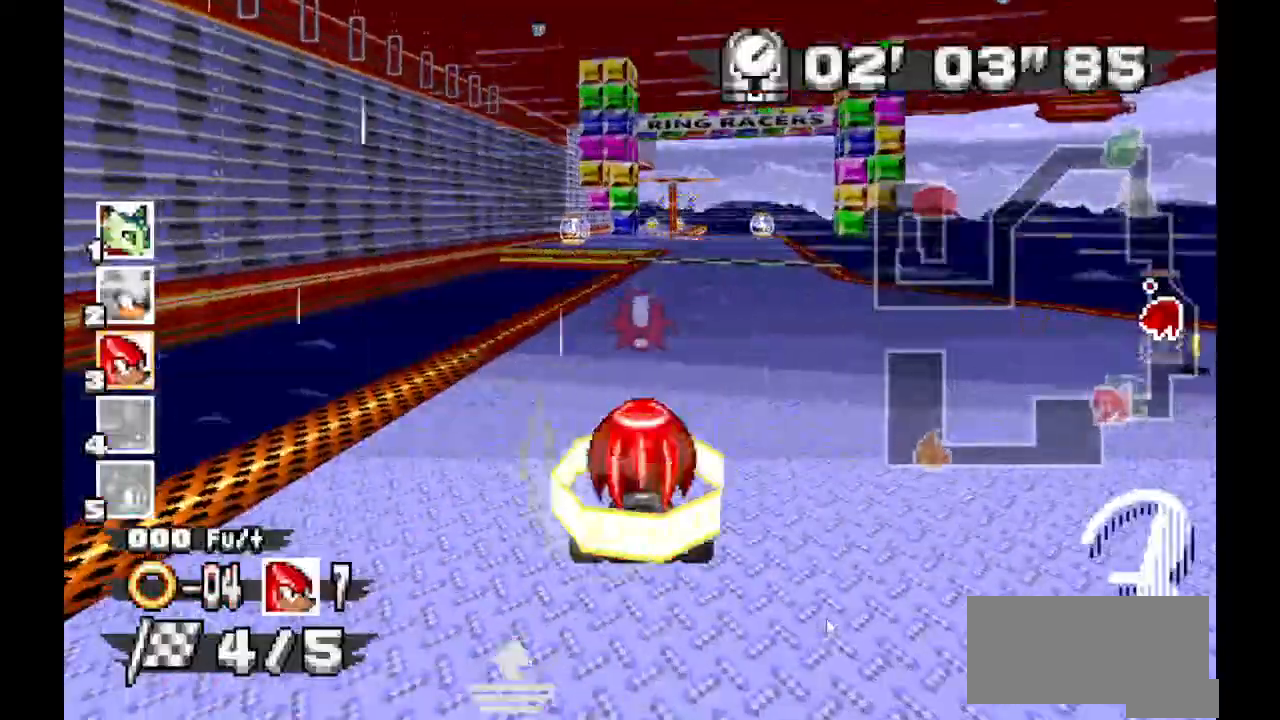
{"dt_ms": 500, "buttons": ["A"], "events": []}
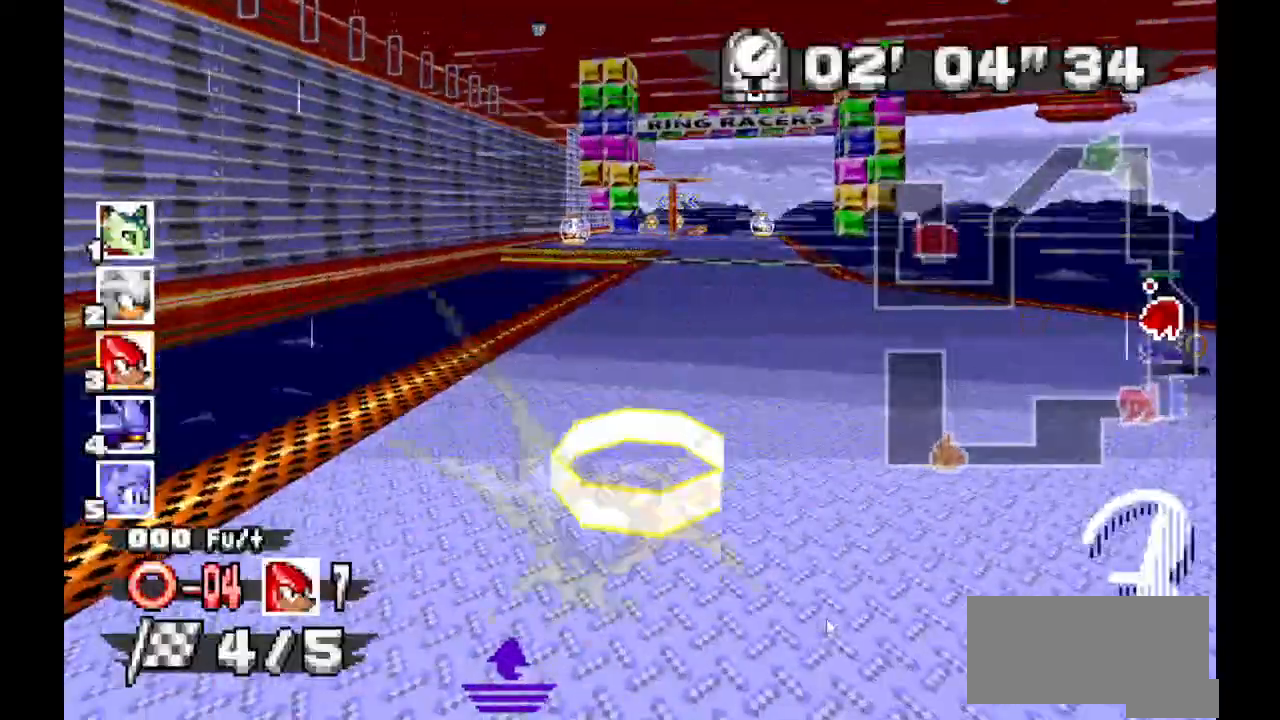
{"dt_ms": 500, "buttons": ["A"], "events": []}
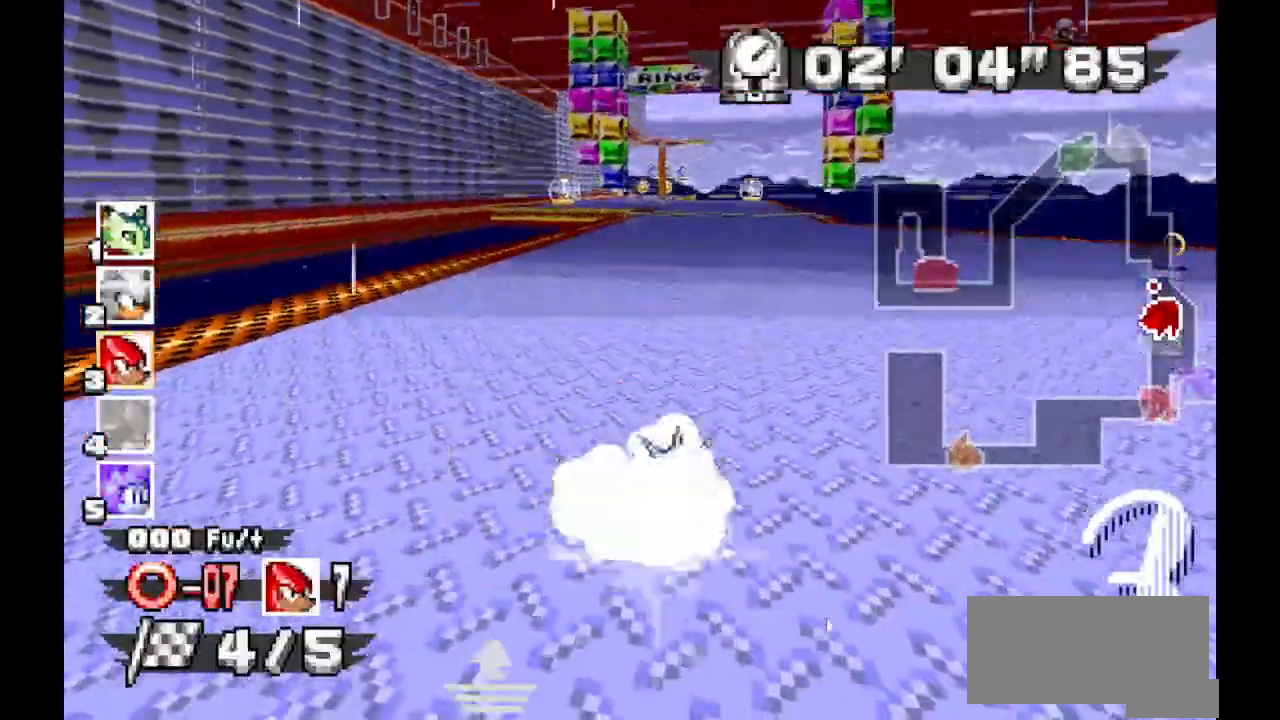
{"dt_ms": 500, "buttons": ["A"], "events": []}
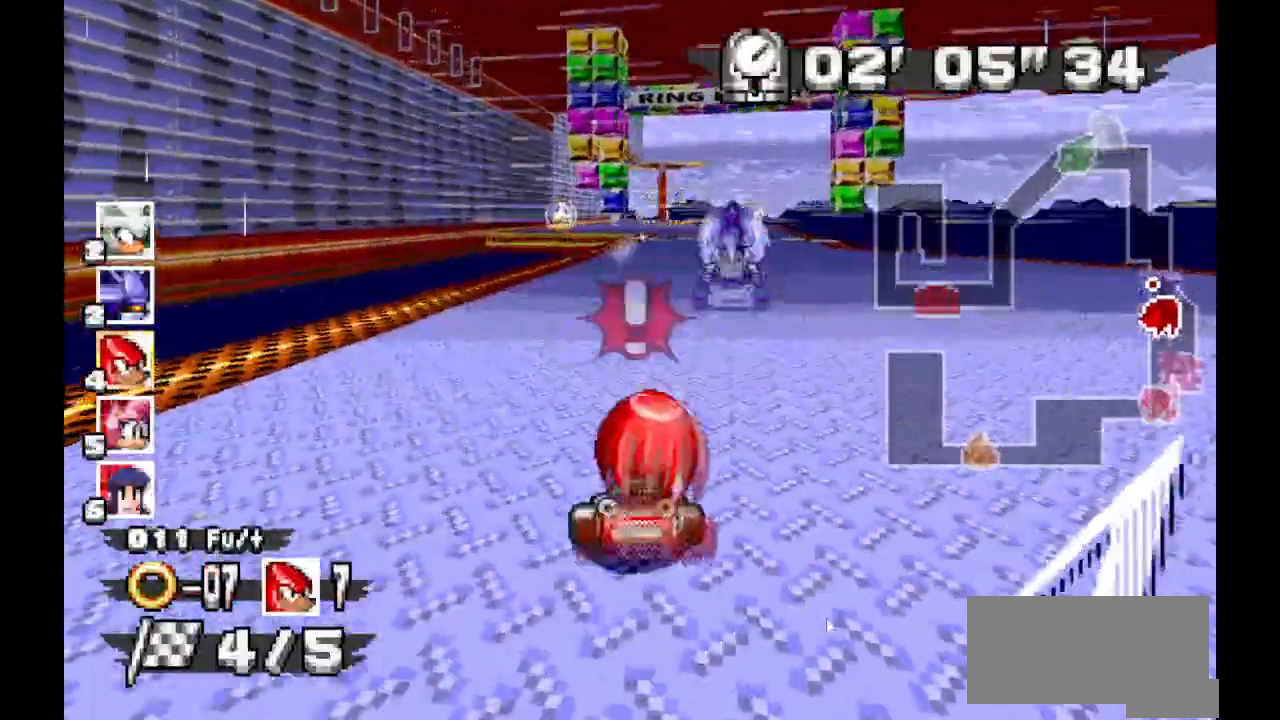
{"dt_ms": 500, "buttons": ["A"], "events": []}
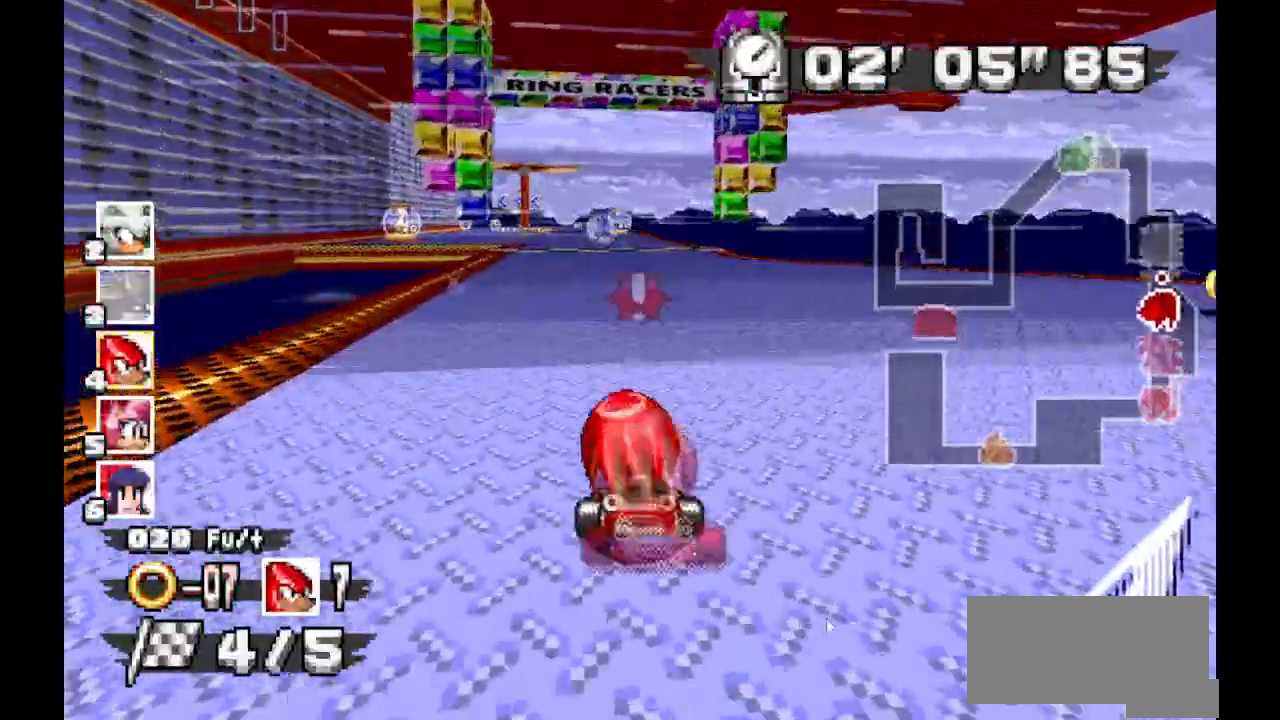
{"dt_ms": 500, "buttons": ["A"], "events": []}
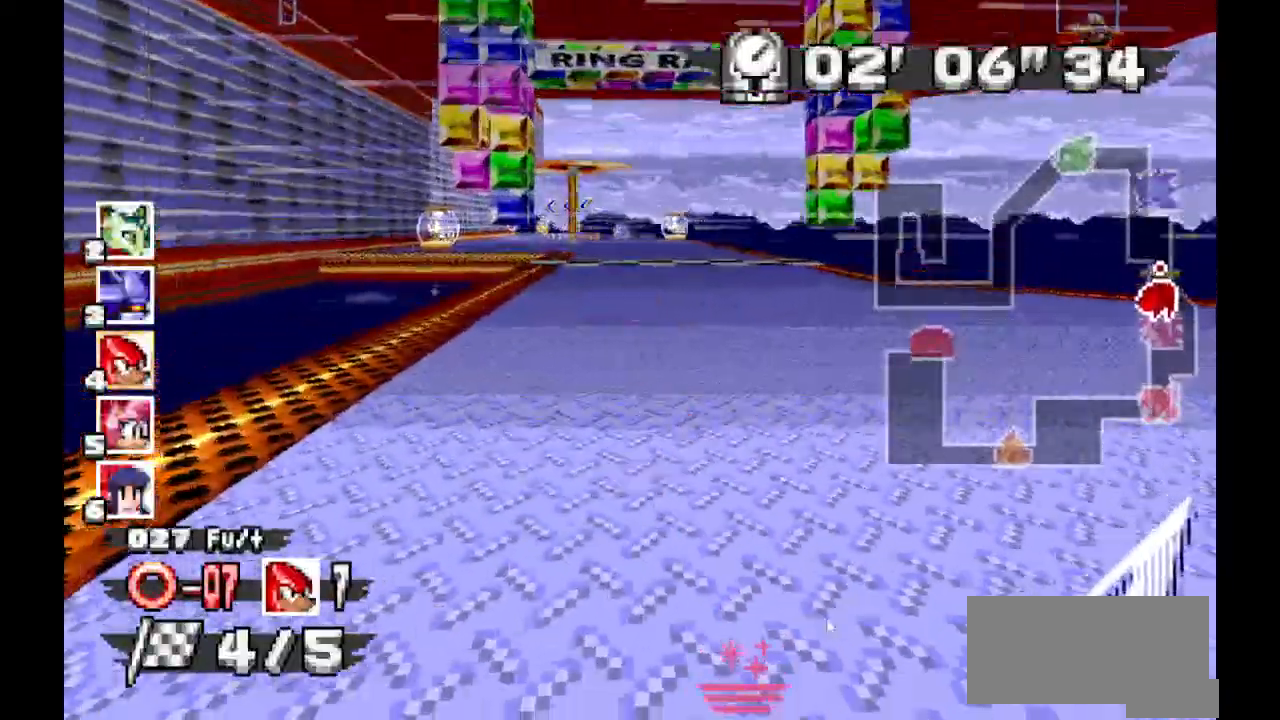
{"dt_ms": 500, "buttons": ["A"], "events": []}
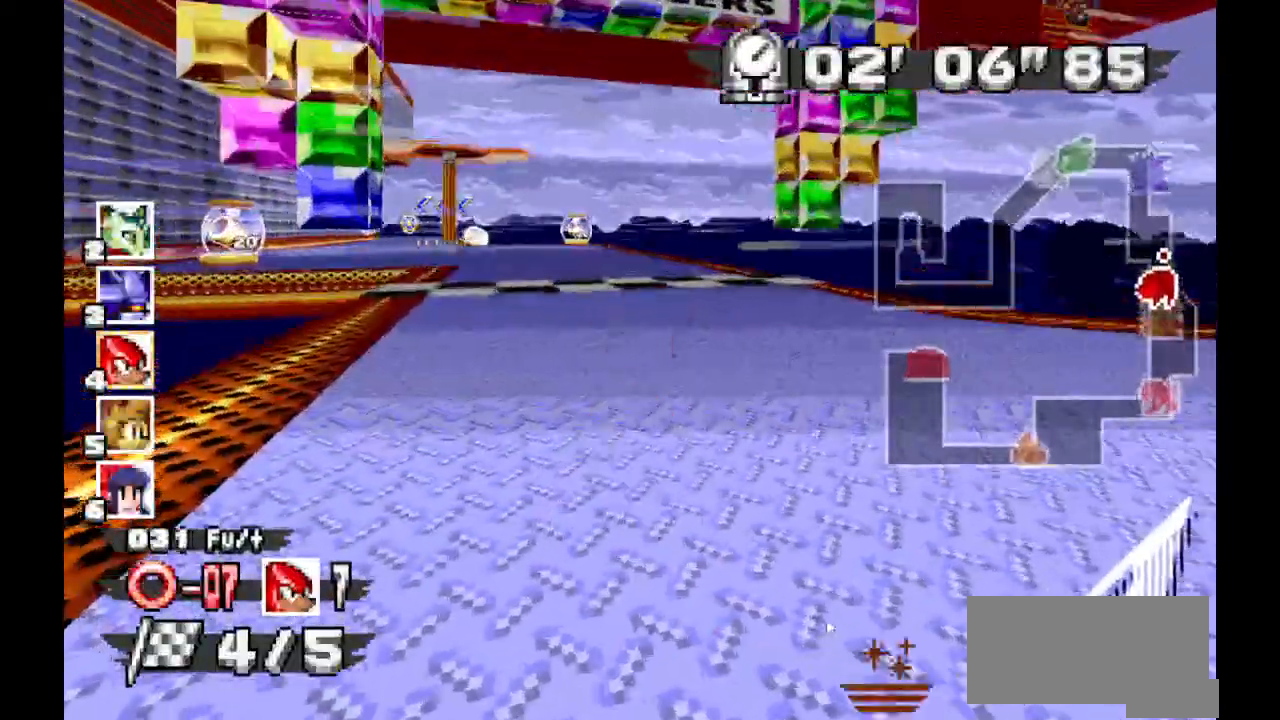
{"dt_ms": 500, "buttons": ["A"], "events": []}
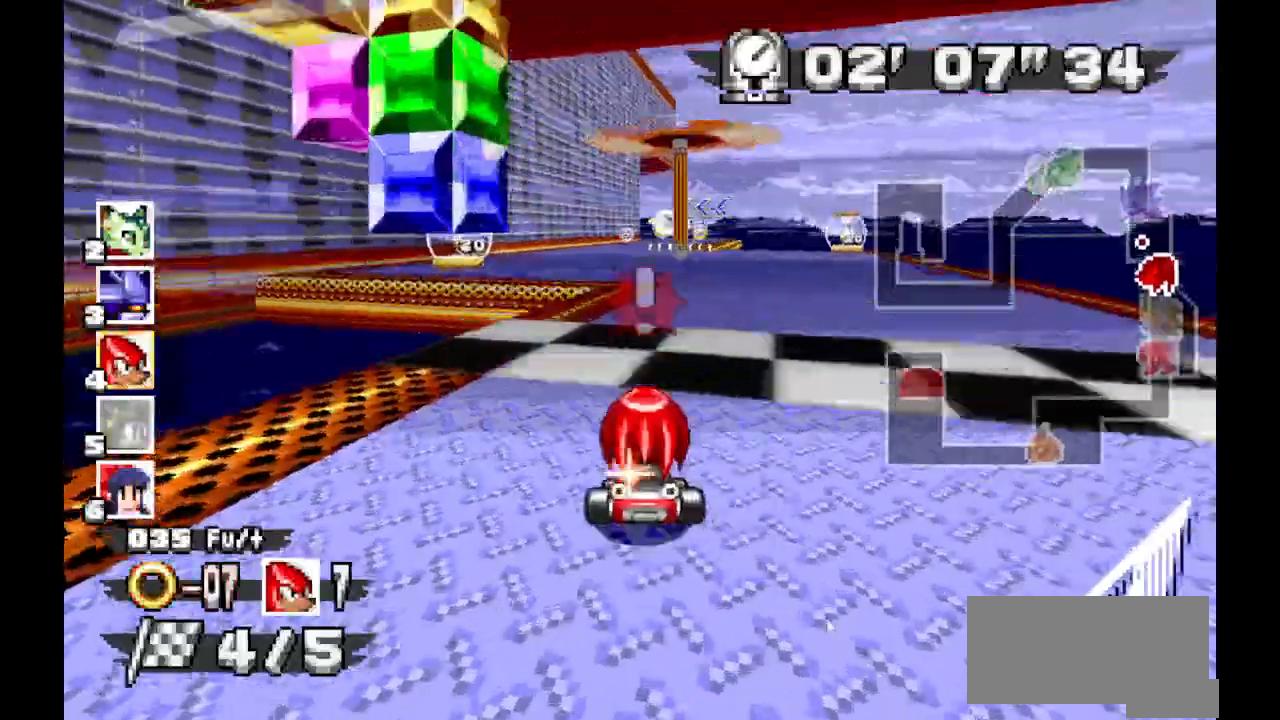
{"dt_ms": 500, "buttons": ["A"], "events": []}
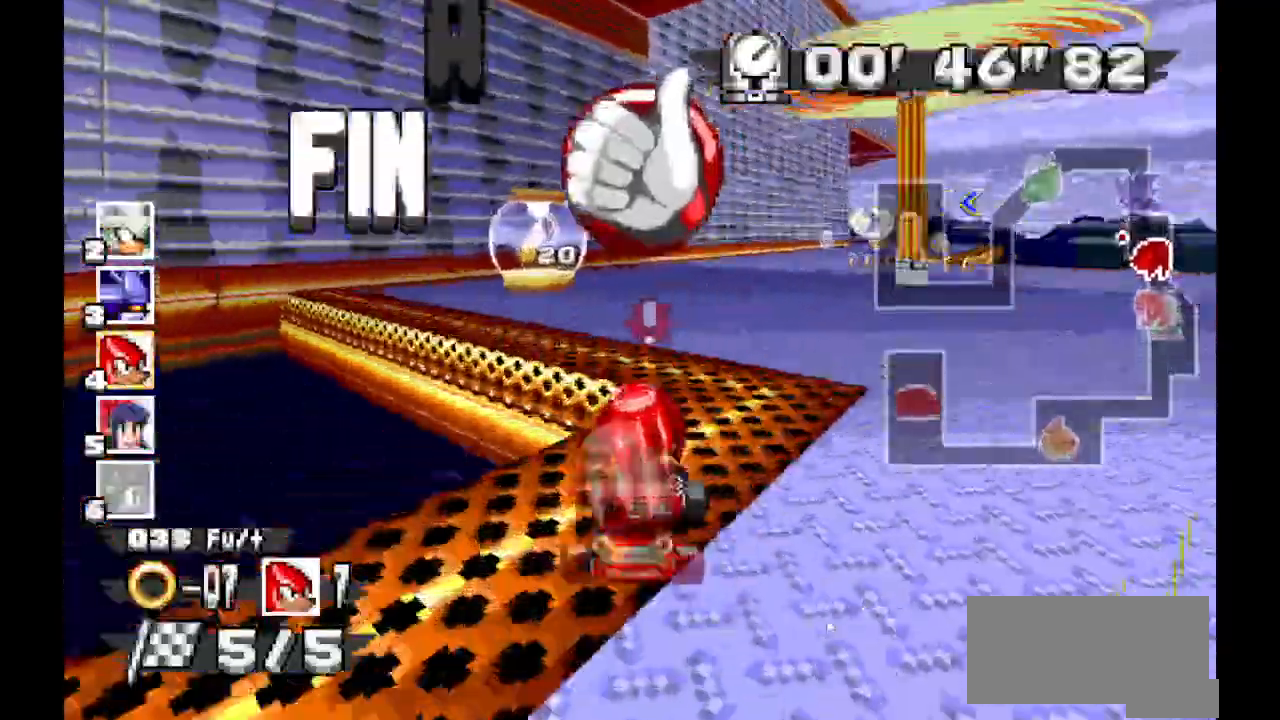
{"dt_ms": 500, "buttons": ["A"], "events": []}
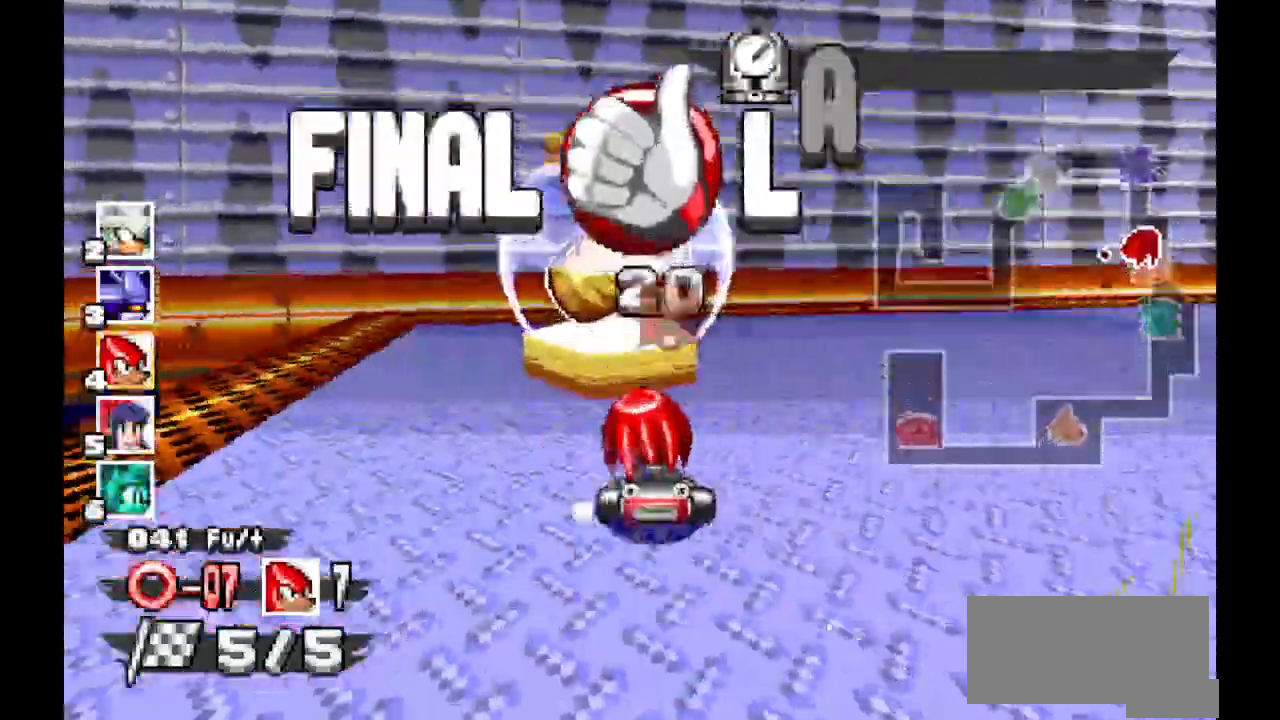
{"dt_ms": 500, "buttons": ["A"], "events": []}
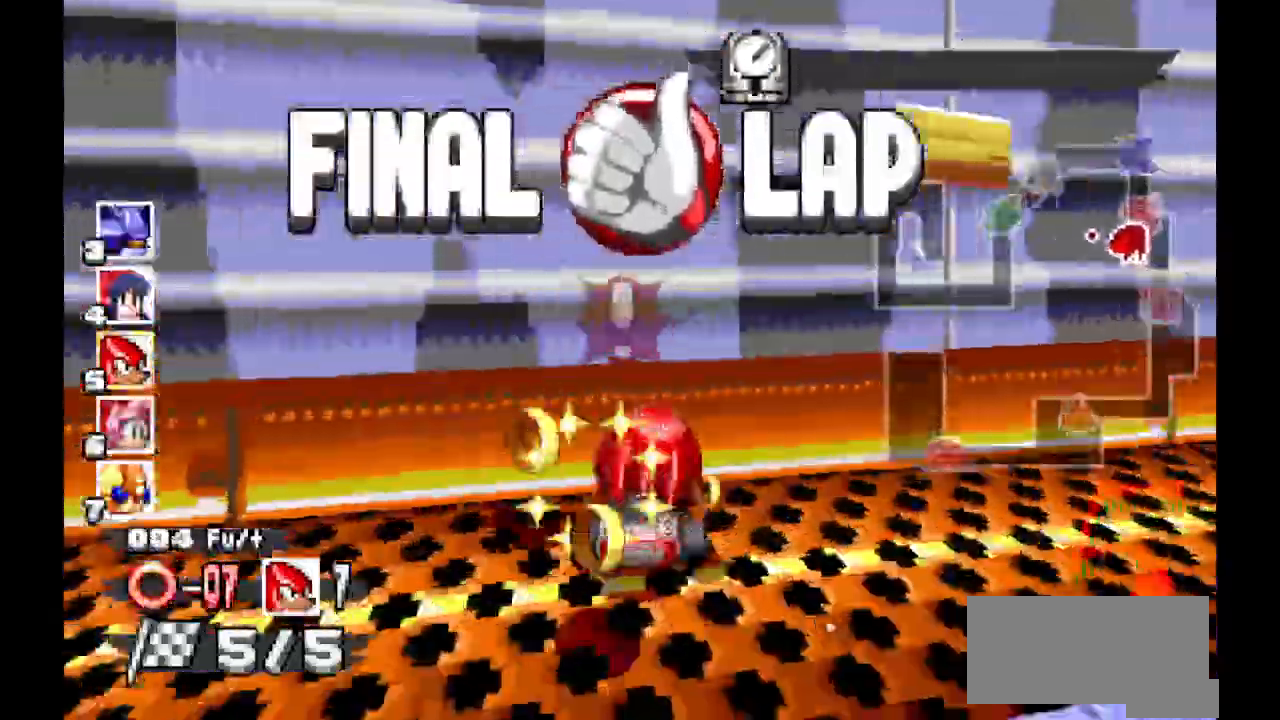
{"dt_ms": 1000, "buttons": ["A"]}
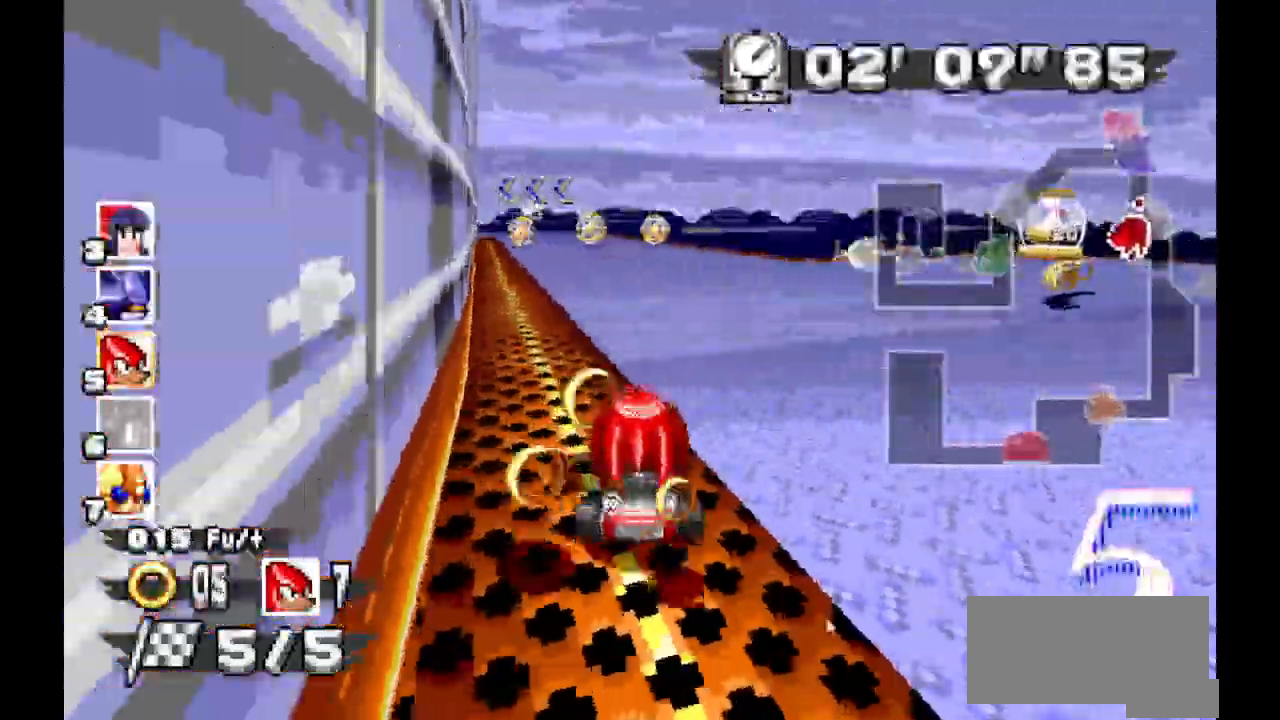
{"dt_ms": 1000, "buttons": ["A"]}
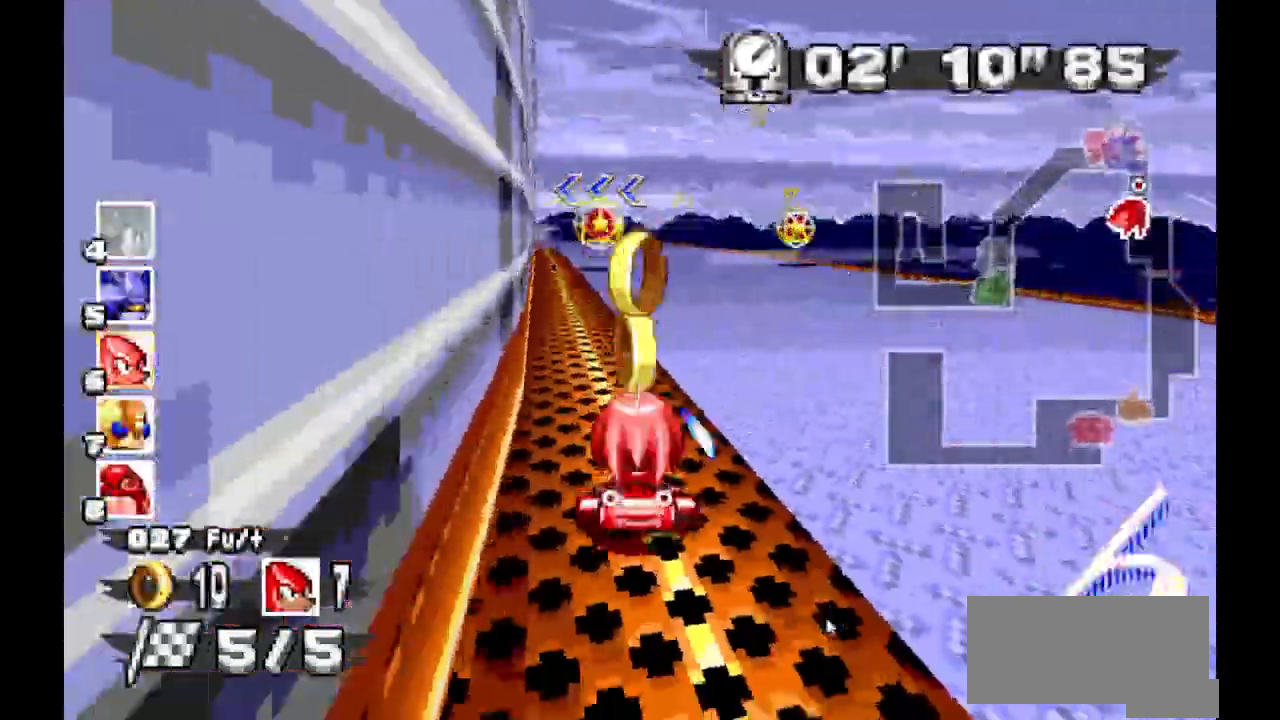
{"dt_ms": 500, "buttons": ["A"]}
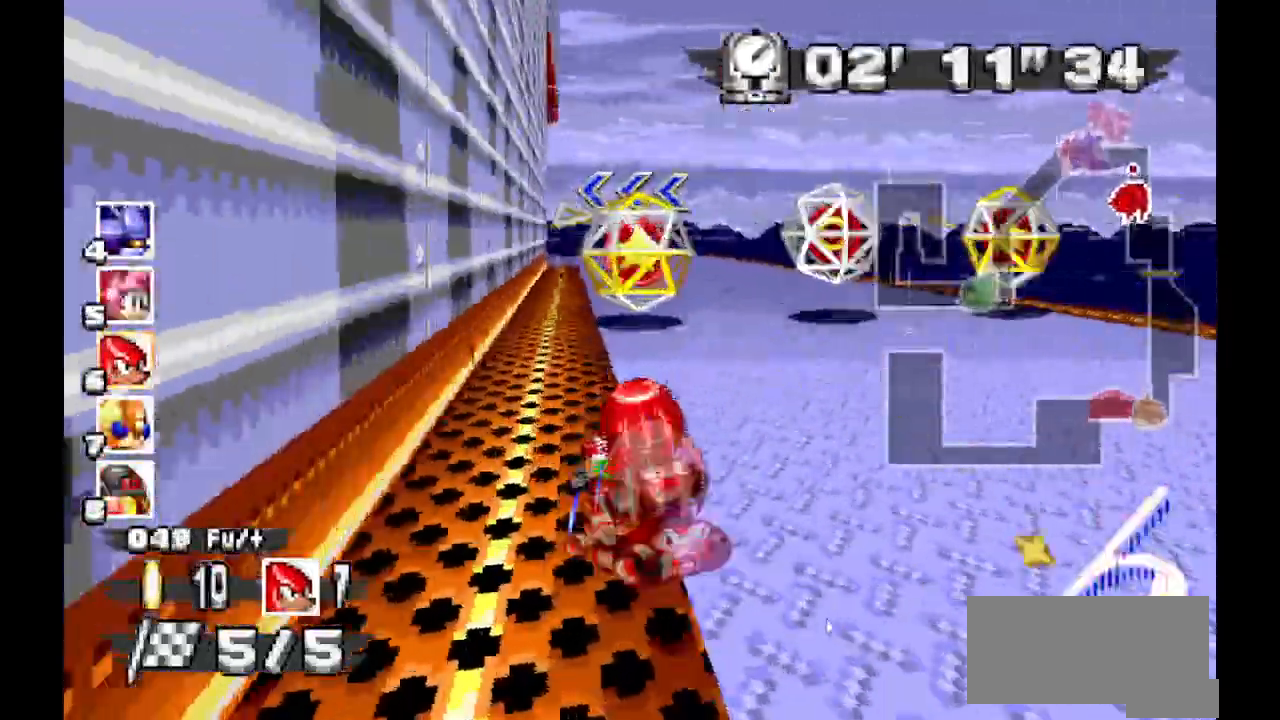
{"dt_ms": 500, "buttons": [], "events": [[433, "A", "up"]]}
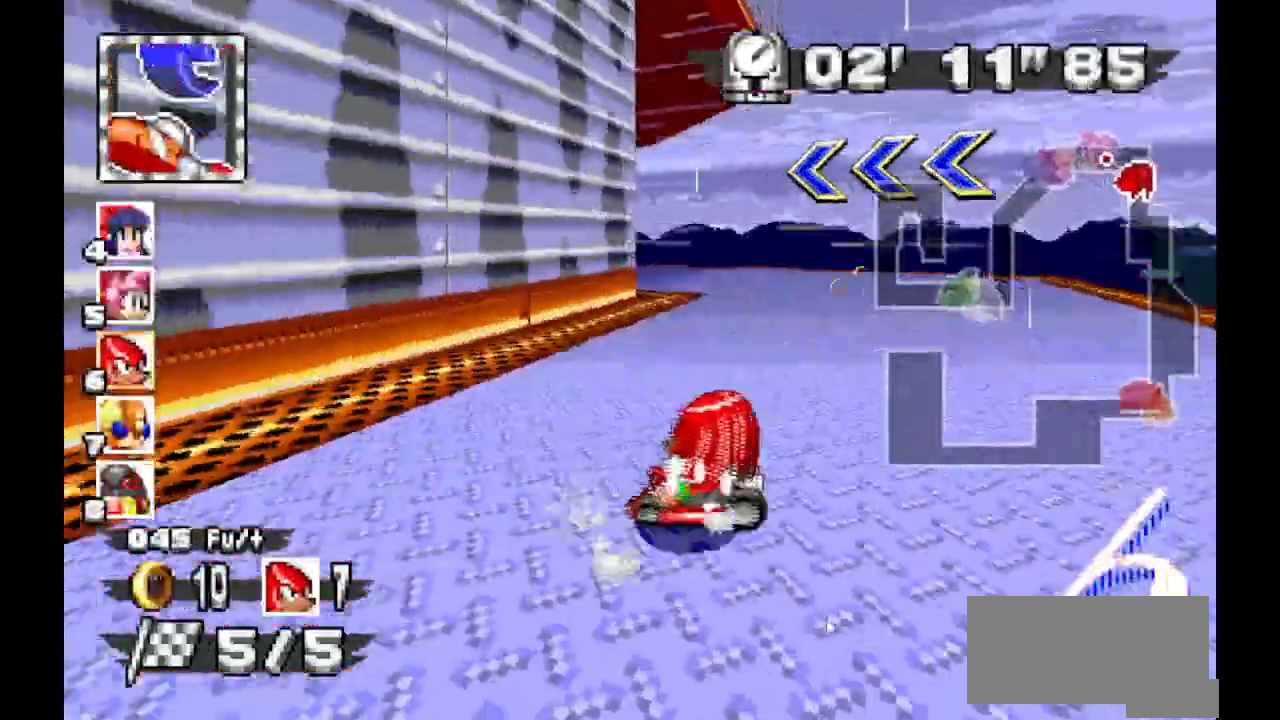
{"dt_ms": 500, "buttons": ["A"]}
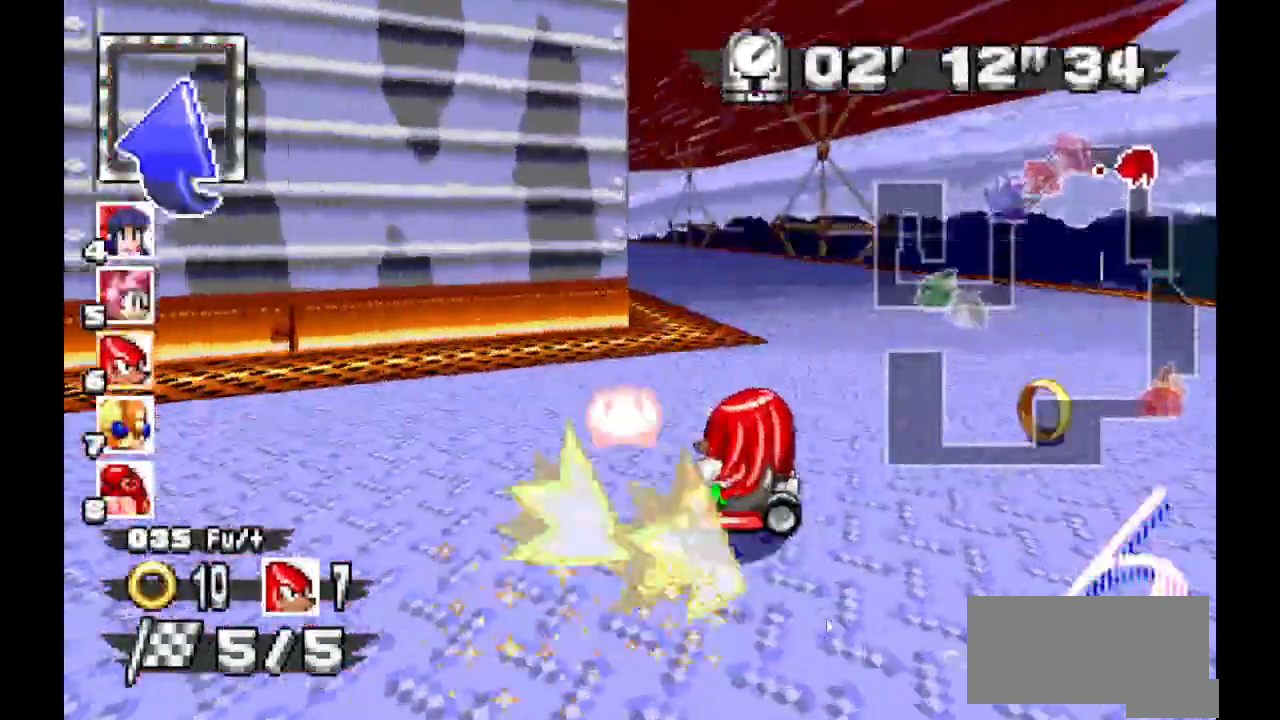
{"dt_ms": 500, "buttons": ["A"], "events": []}
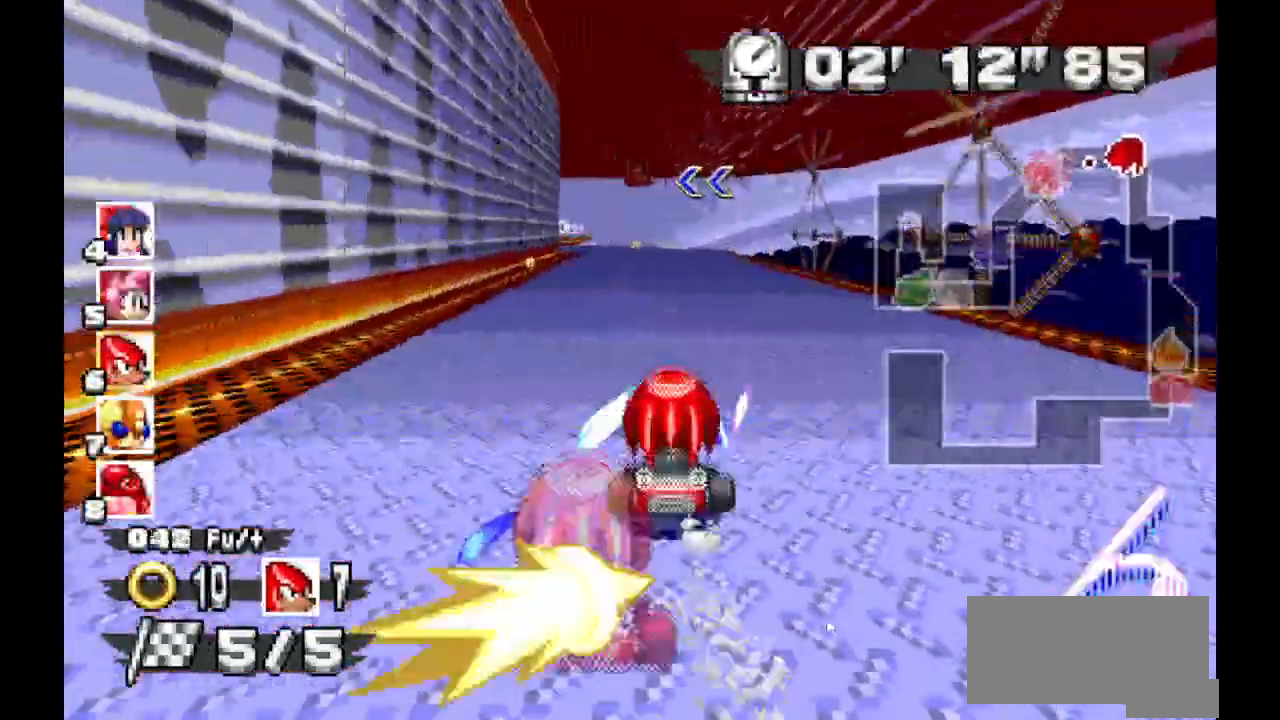
{"dt_ms": 500, "buttons": ["A"]}